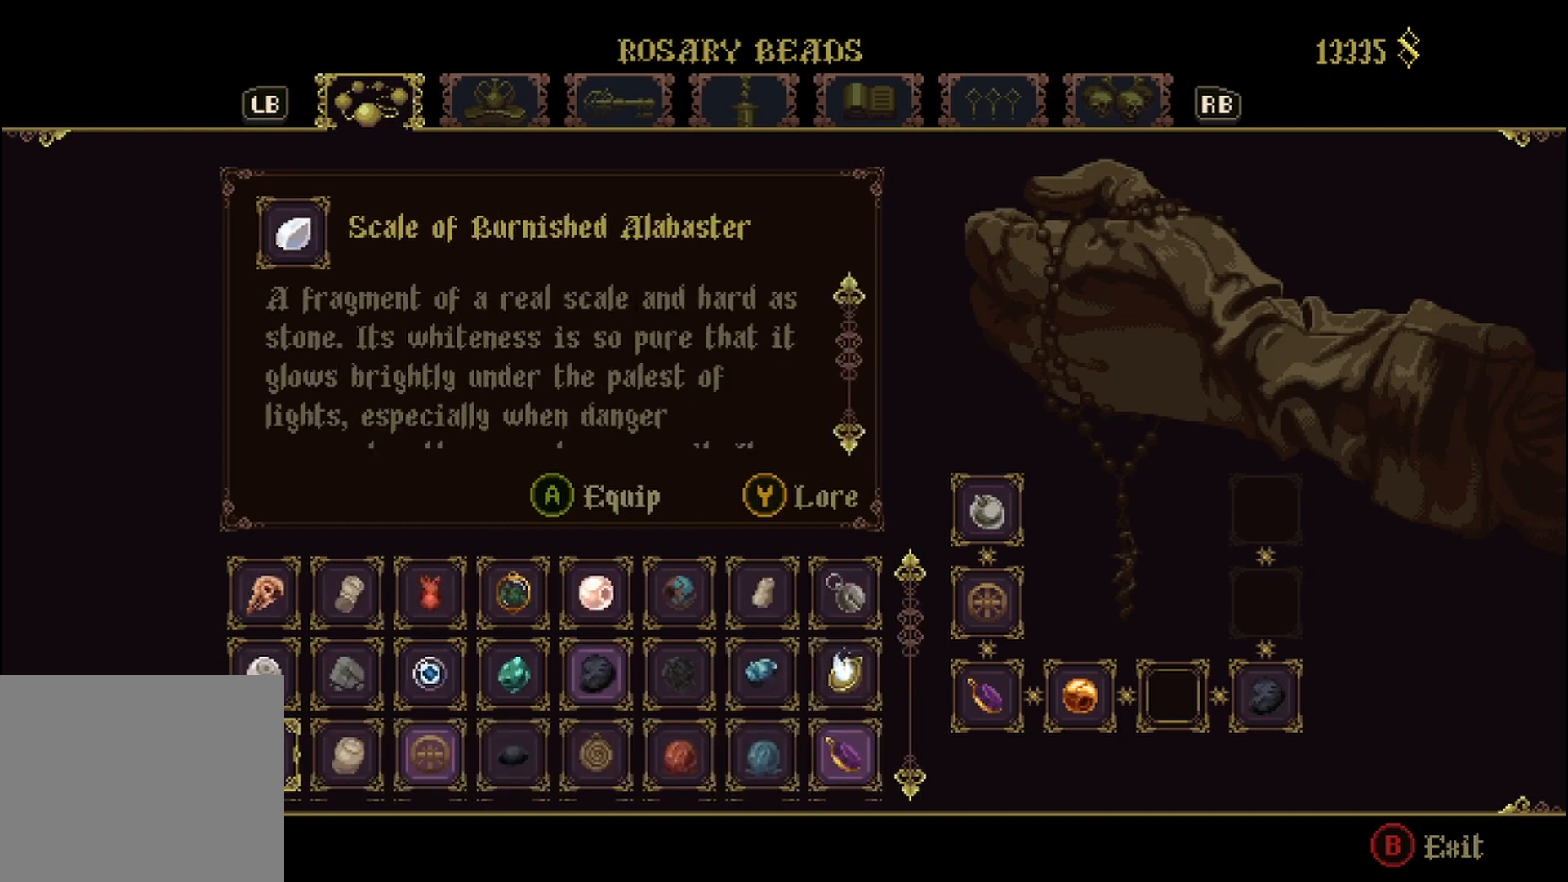
Gameplay with a controller (Xbox layout); each line is a JSON object with the inputs held at the frame after it. "events" lists button and stick changes between this image and that frame as [ms after this image, input, new state], when the widget could be followed in between. Not read: L3 R3.
{"buttons": [], "left_stick": "right", "right_stick": "center", "events": [[42, "left_stick", "center"], [208, "left_stick", "up"], [333, "left_stick", "center"], [458, "left_stick", "right"]]}
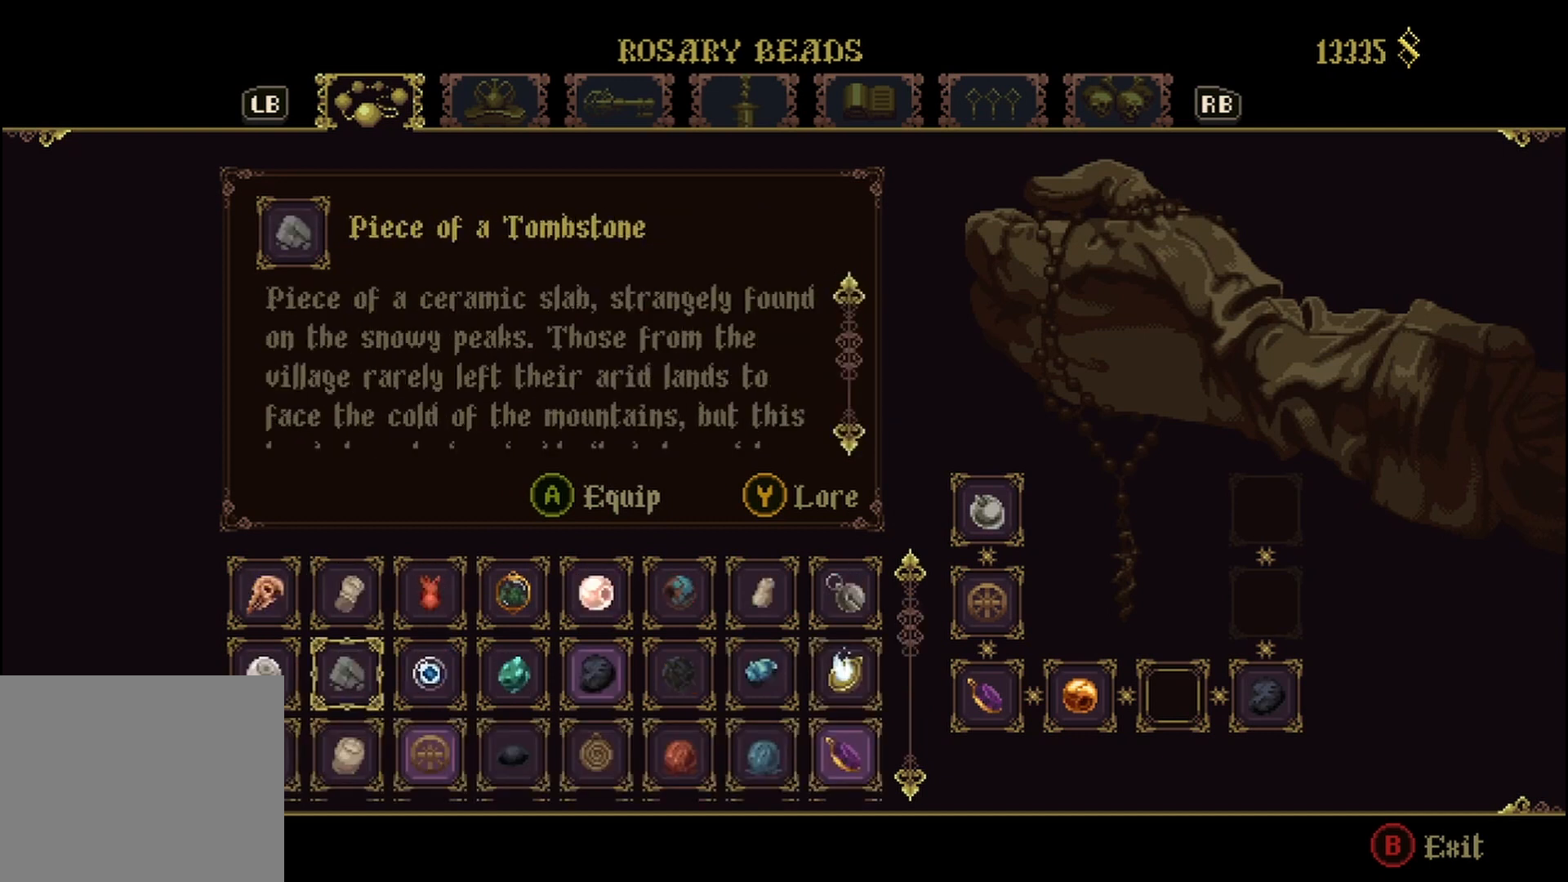
{"buttons": [], "left_stick": "center", "right_stick": "center", "events": [[83, "left_stick", "center"]]}
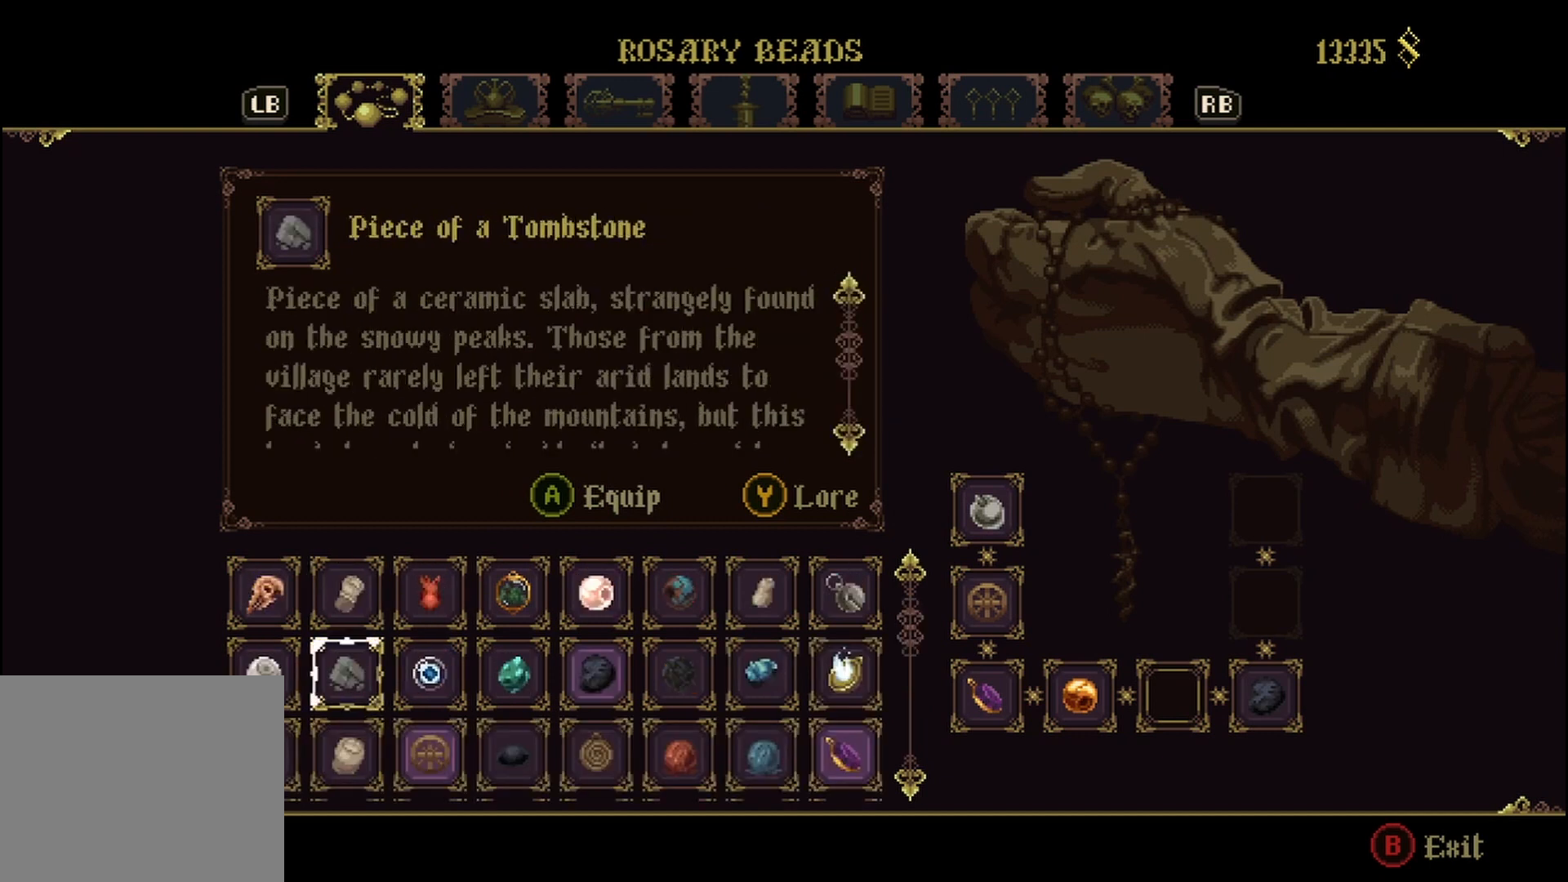
{"buttons": [], "left_stick": "center", "right_stick": "down", "events": [[83, "right_stick", "down"]]}
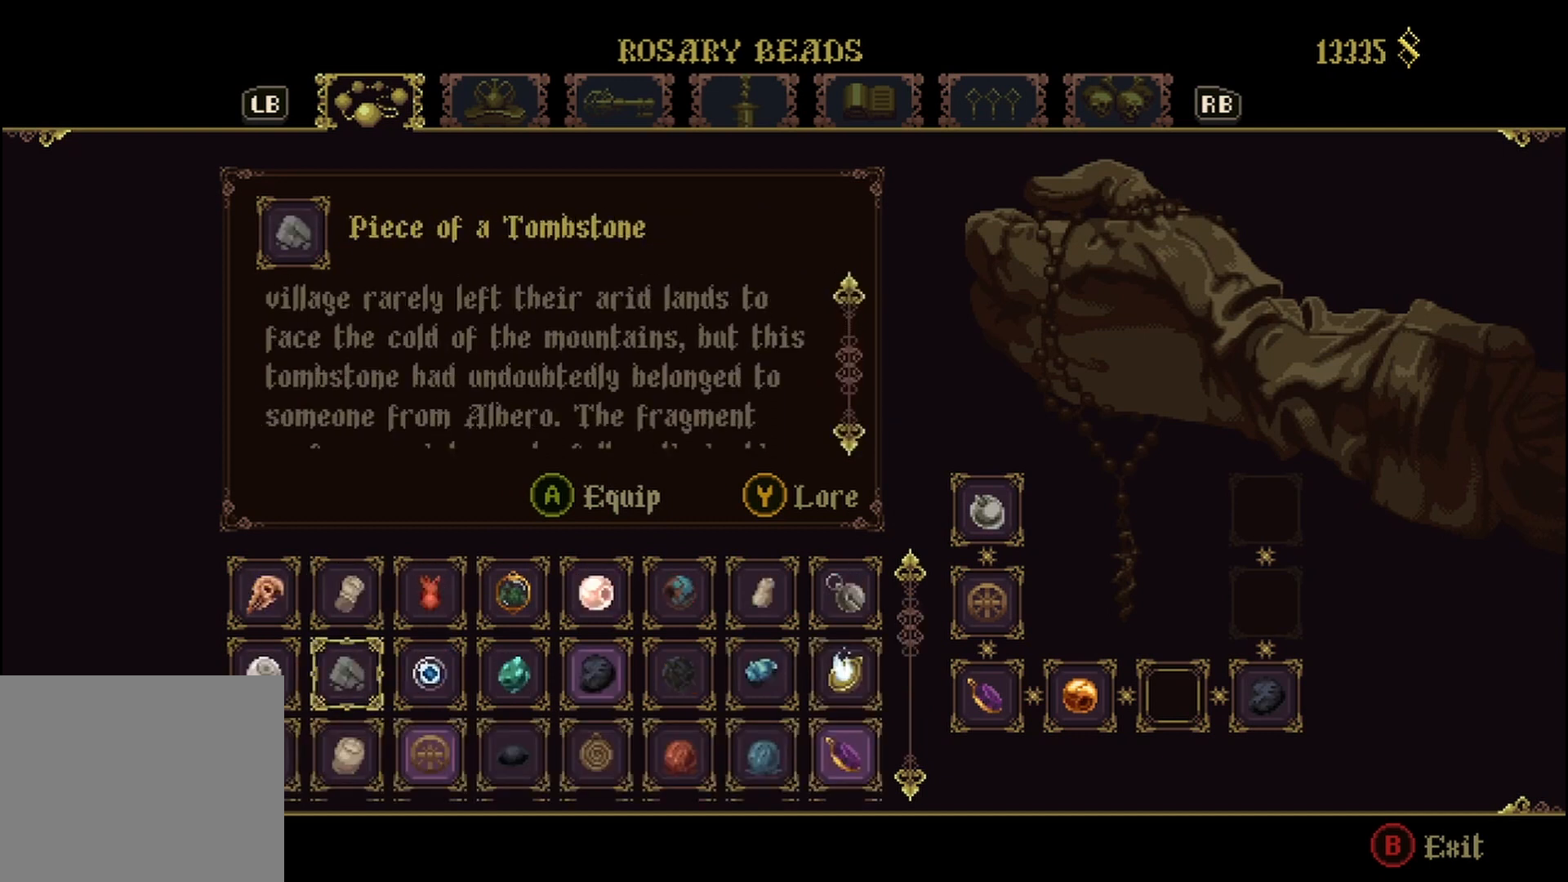
{"buttons": [], "left_stick": "center", "right_stick": "down", "events": []}
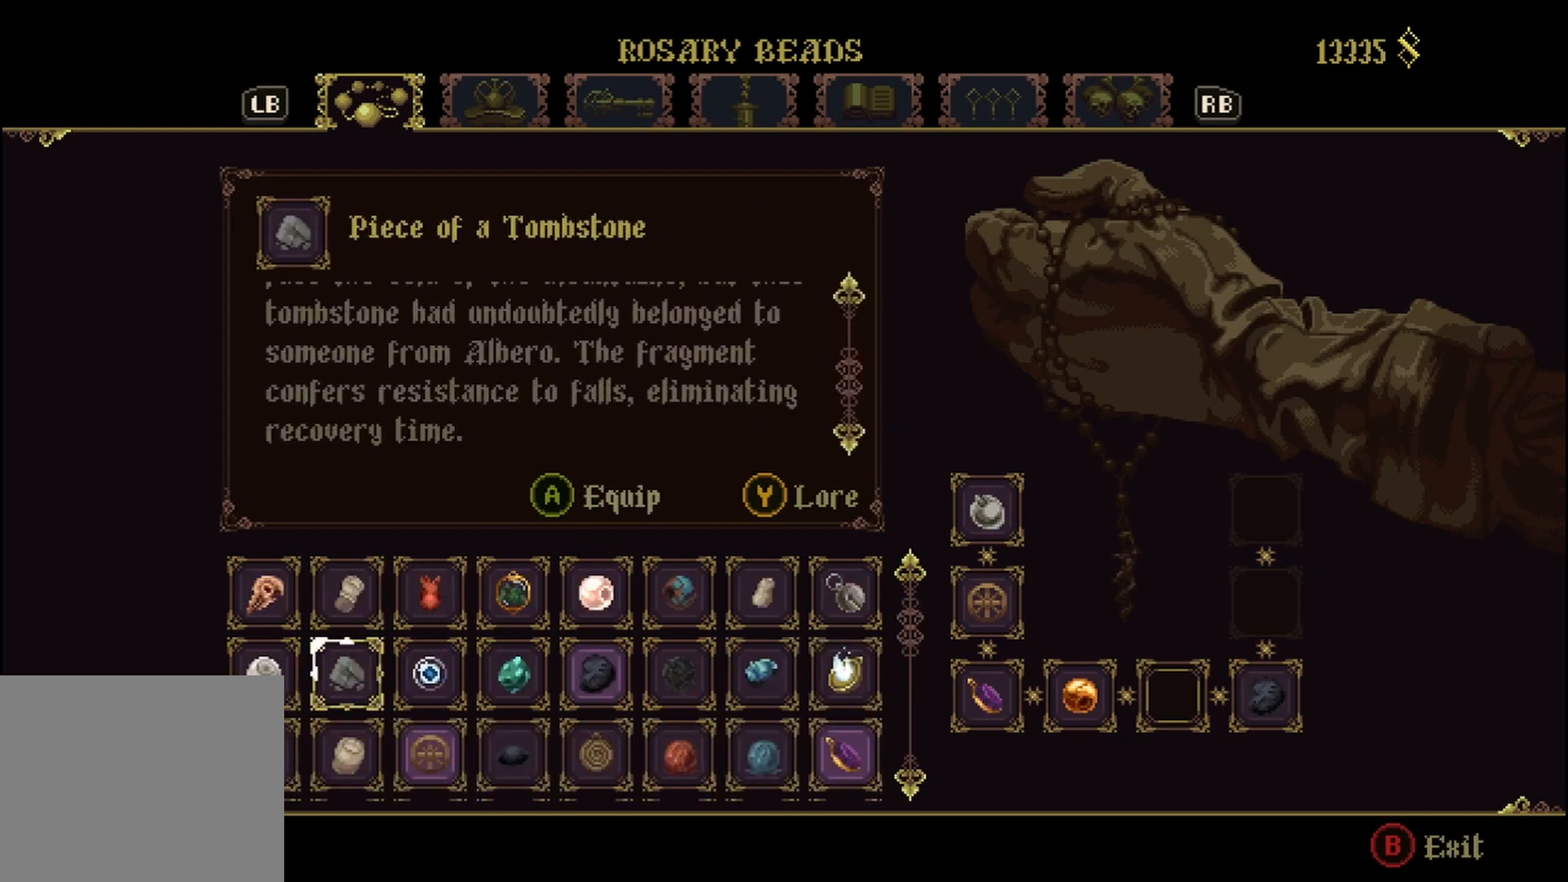
{"buttons": [], "left_stick": "center", "right_stick": "center", "events": [[333, "right_stick", "center"]]}
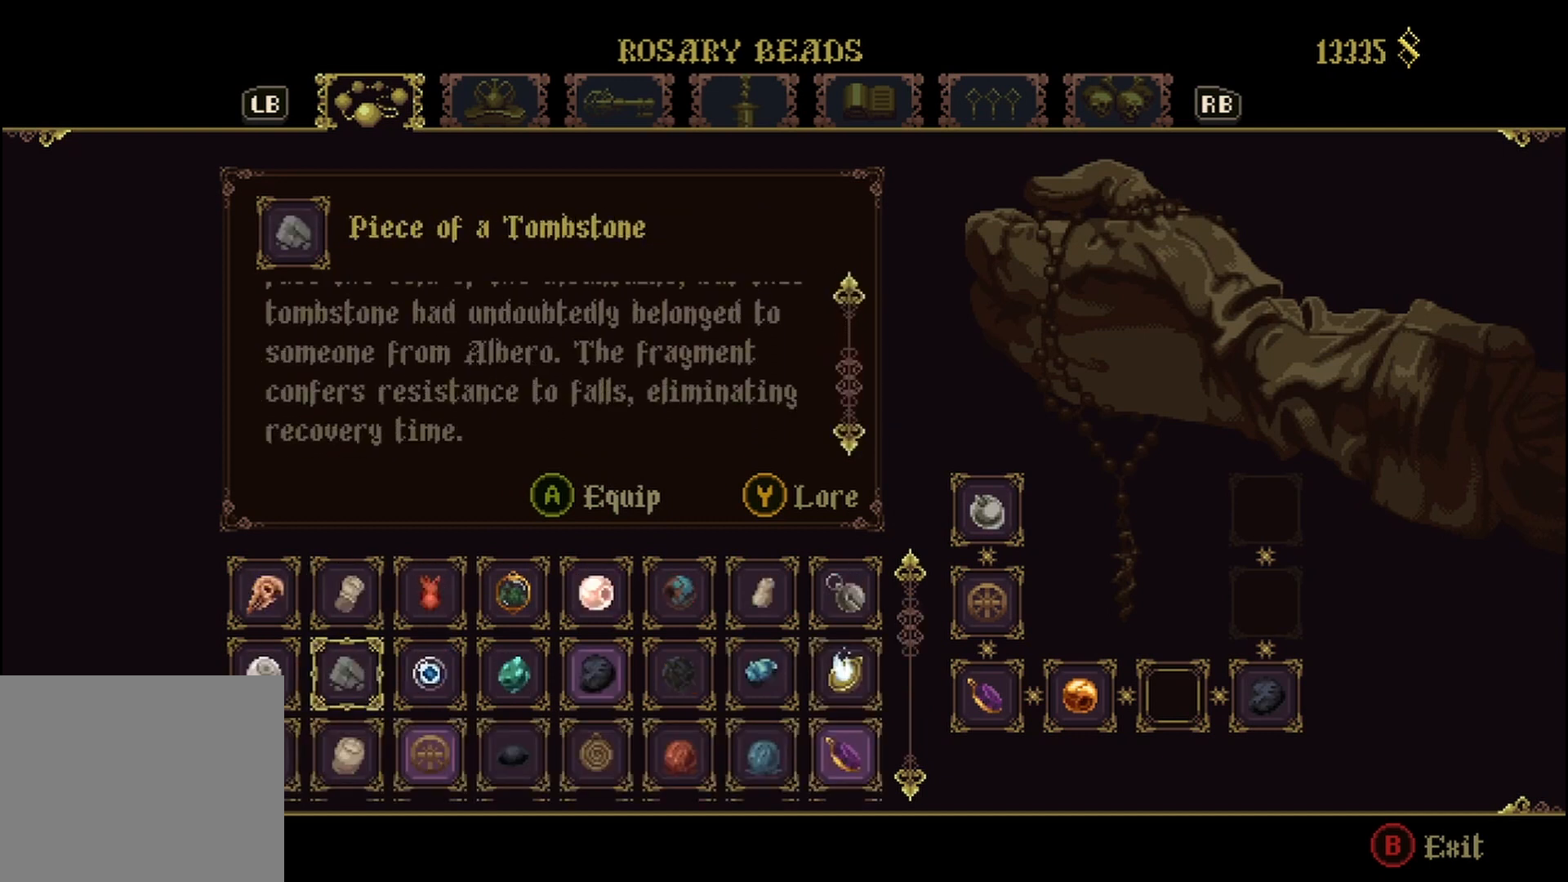
{"buttons": [], "left_stick": "center", "right_stick": "center", "events": []}
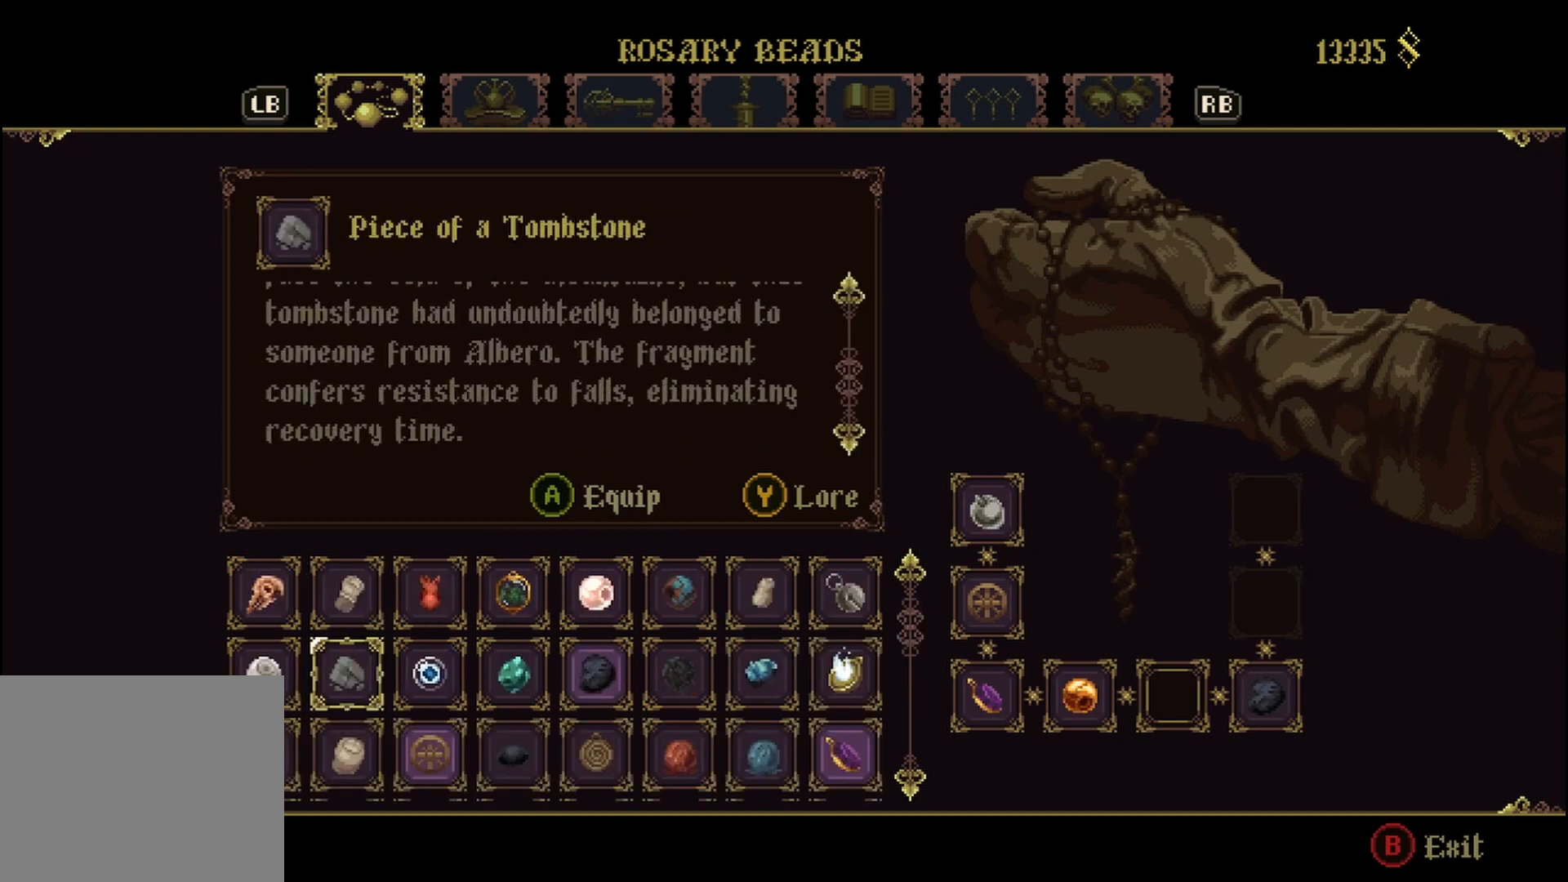
{"buttons": [], "left_stick": "center", "right_stick": "center", "events": [[292, "A", "down"], [417, "A", "up"]]}
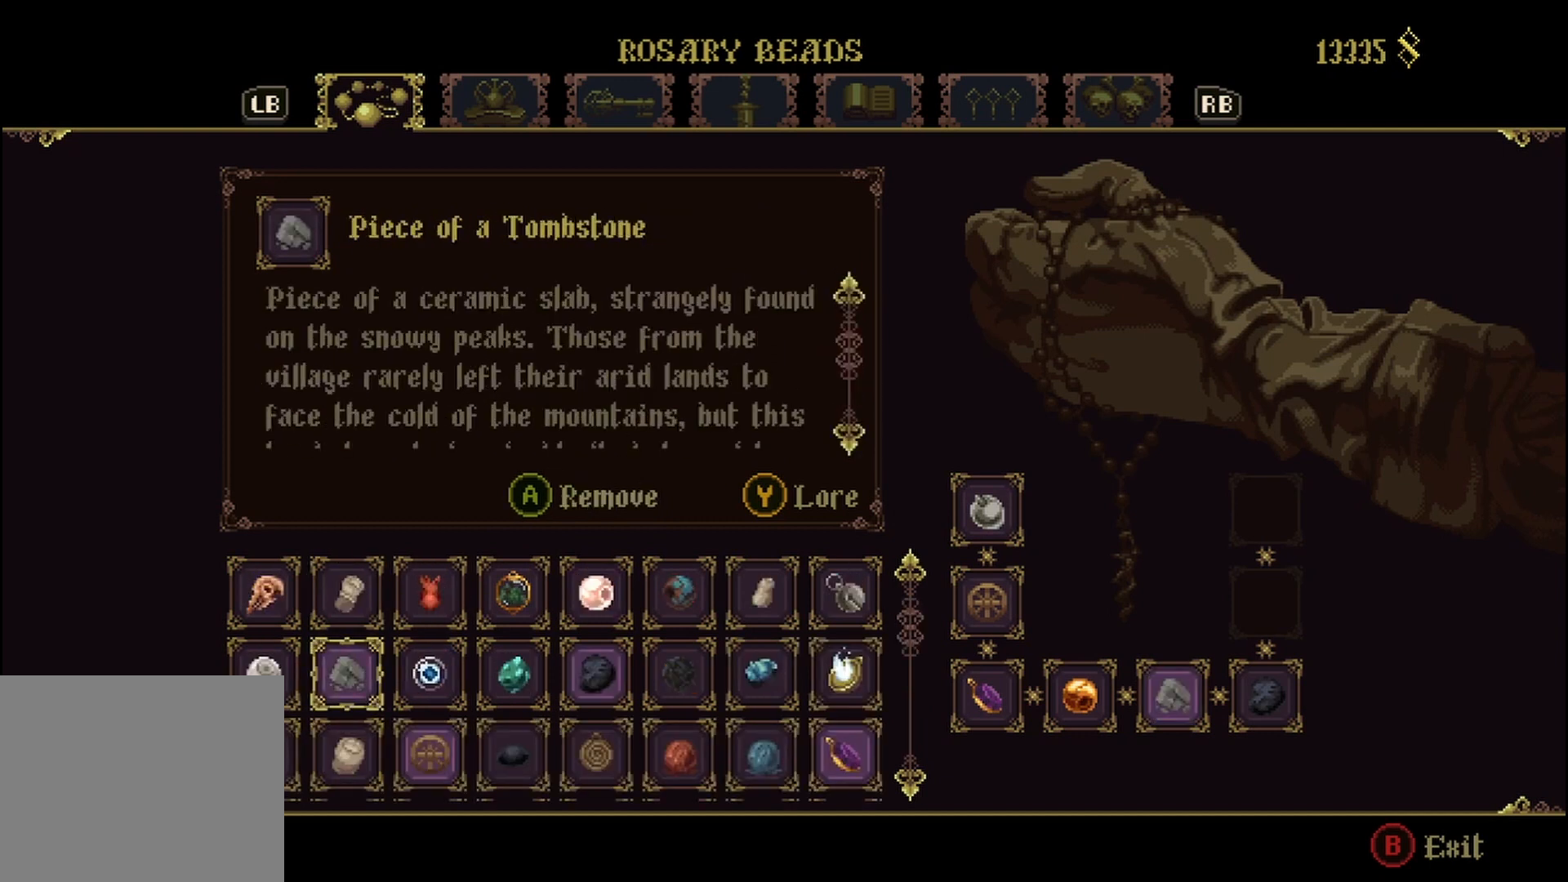
{"buttons": [], "left_stick": "center", "right_stick": "center", "events": []}
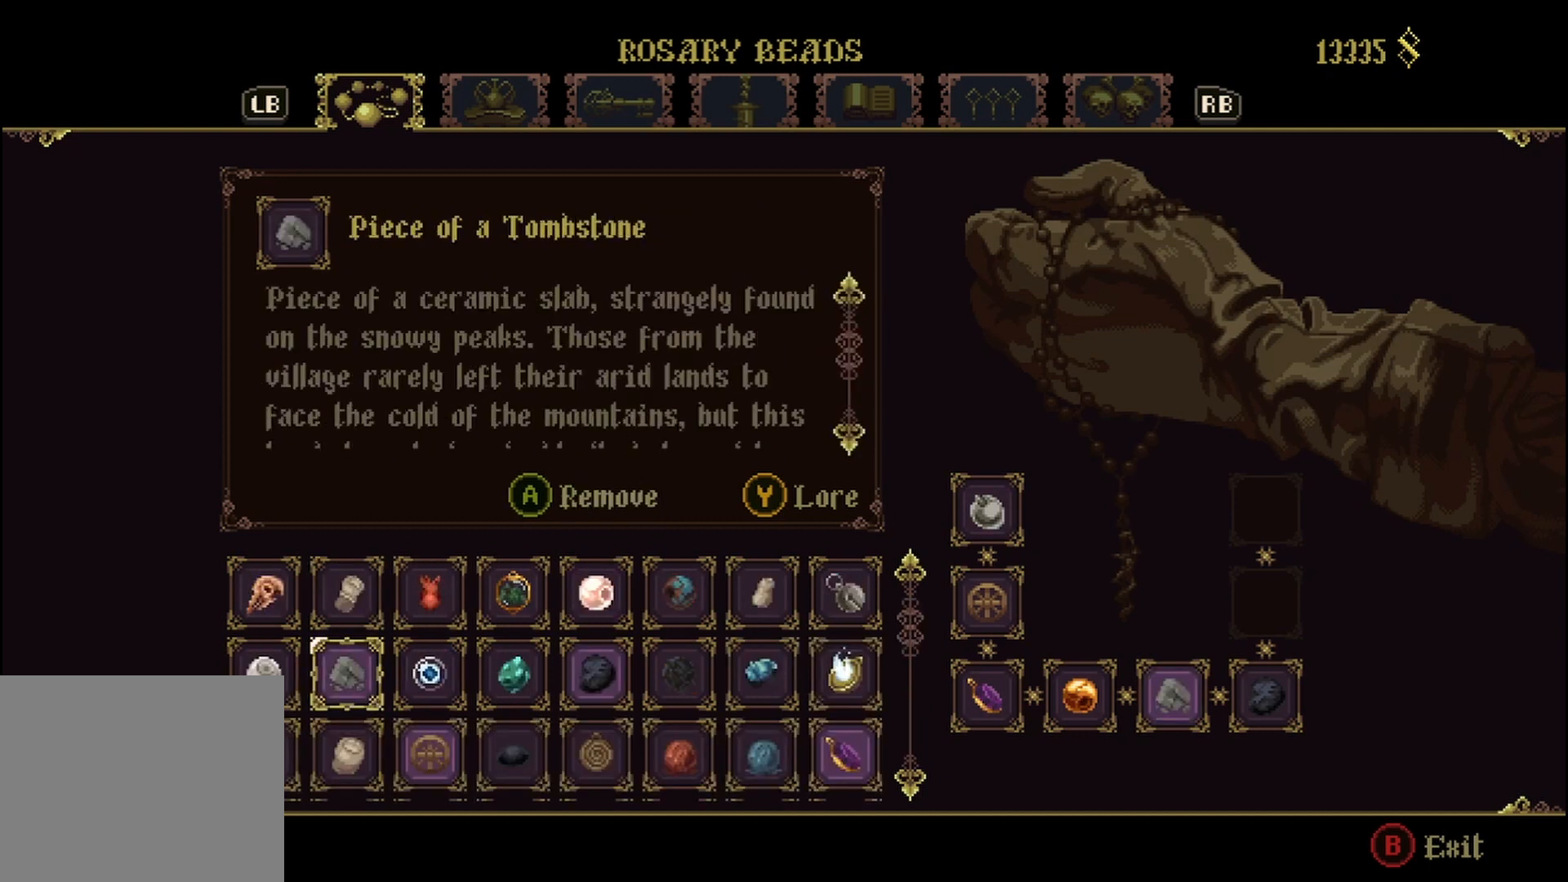
{"buttons": [], "left_stick": "center", "right_stick": "center", "events": [[333, "B", "down"], [458, "B", "up"]]}
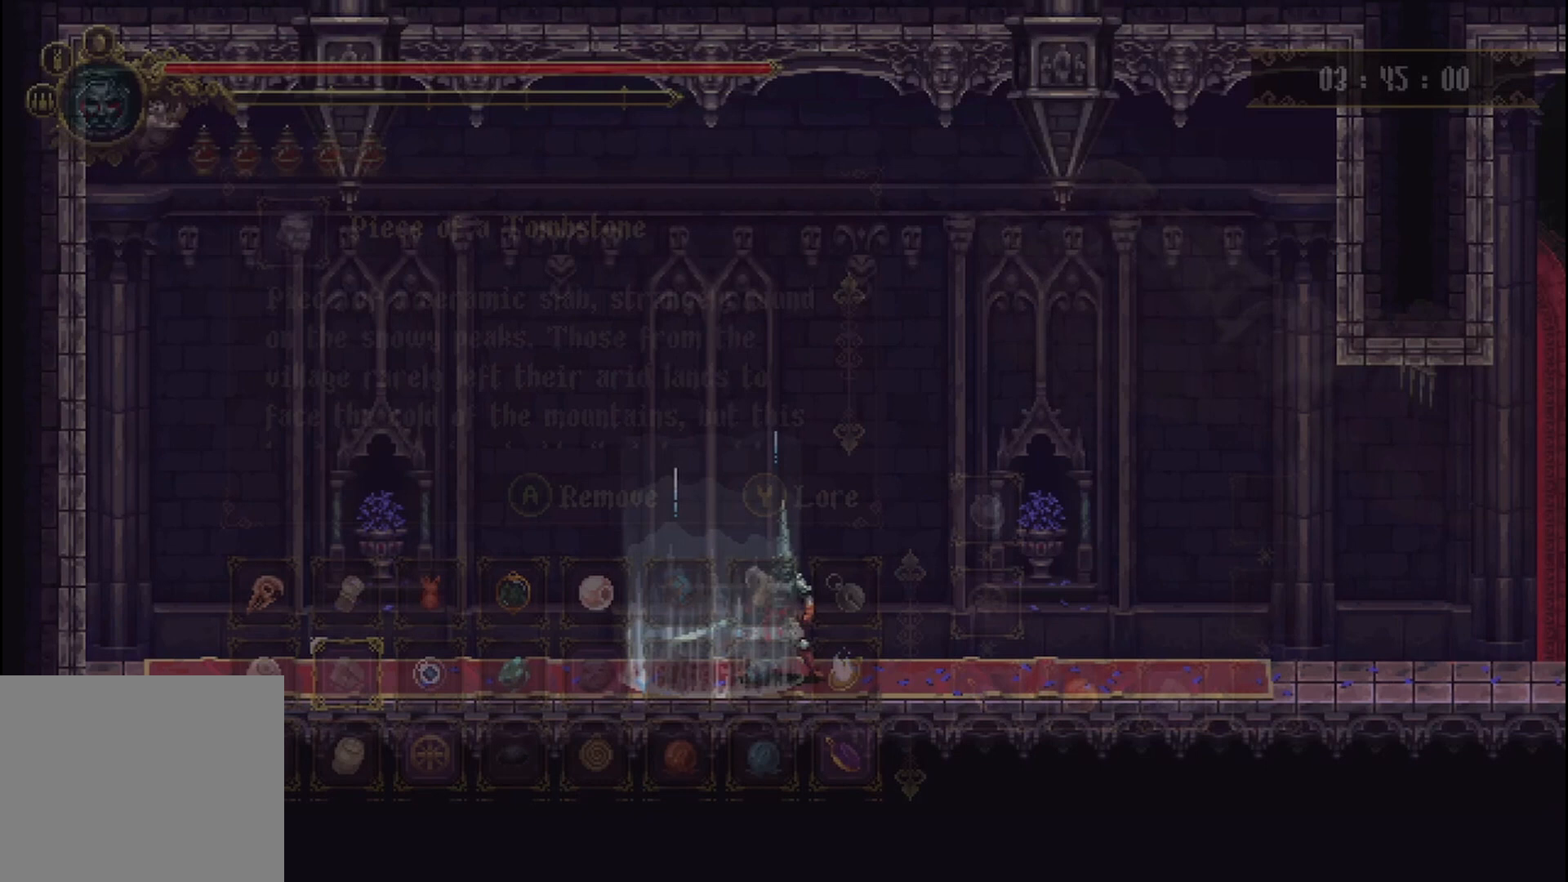
{"buttons": [], "left_stick": "right", "right_stick": "center", "events": [[458, "left_stick", "right"]]}
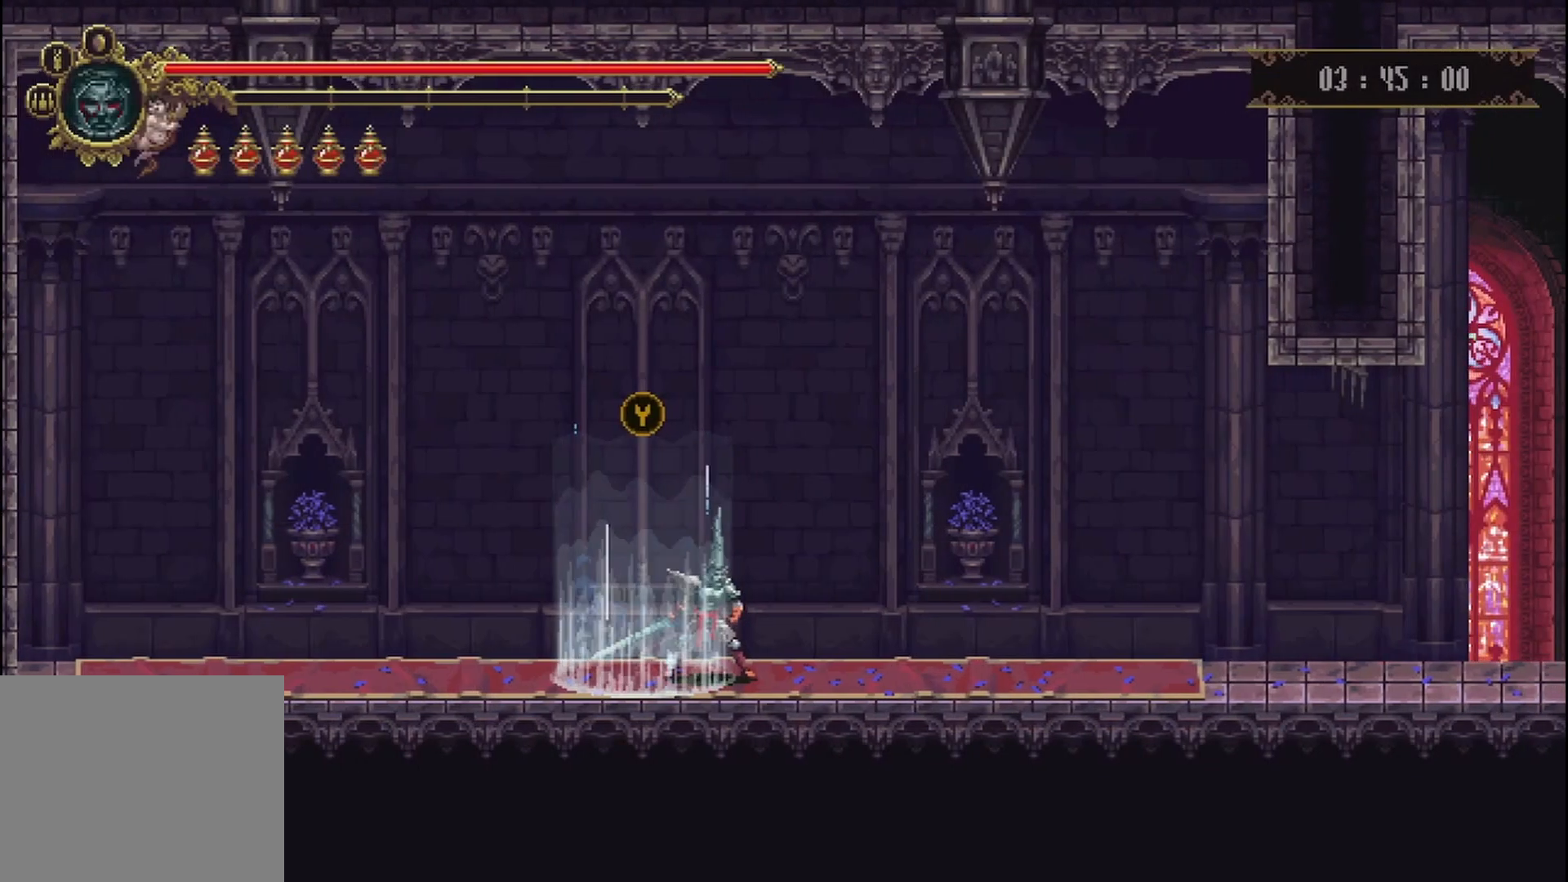
{"buttons": ["R2"], "left_stick": "right", "right_stick": "center", "events": [[500, "R2", "down"]]}
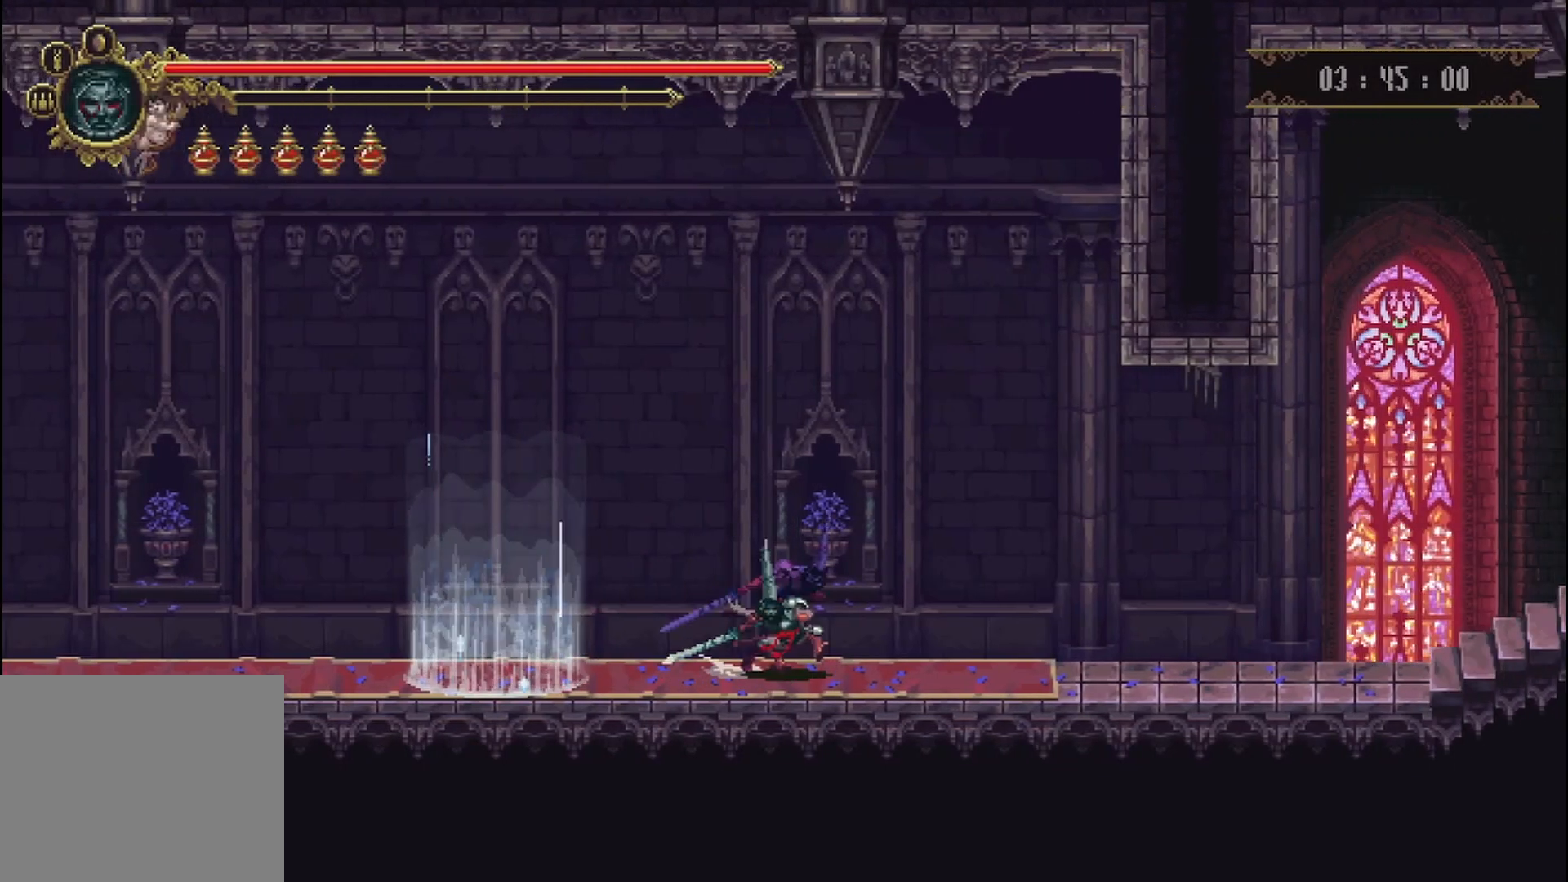
{"buttons": [], "left_stick": "right", "right_stick": "center", "events": [[167, "R2", "up"]]}
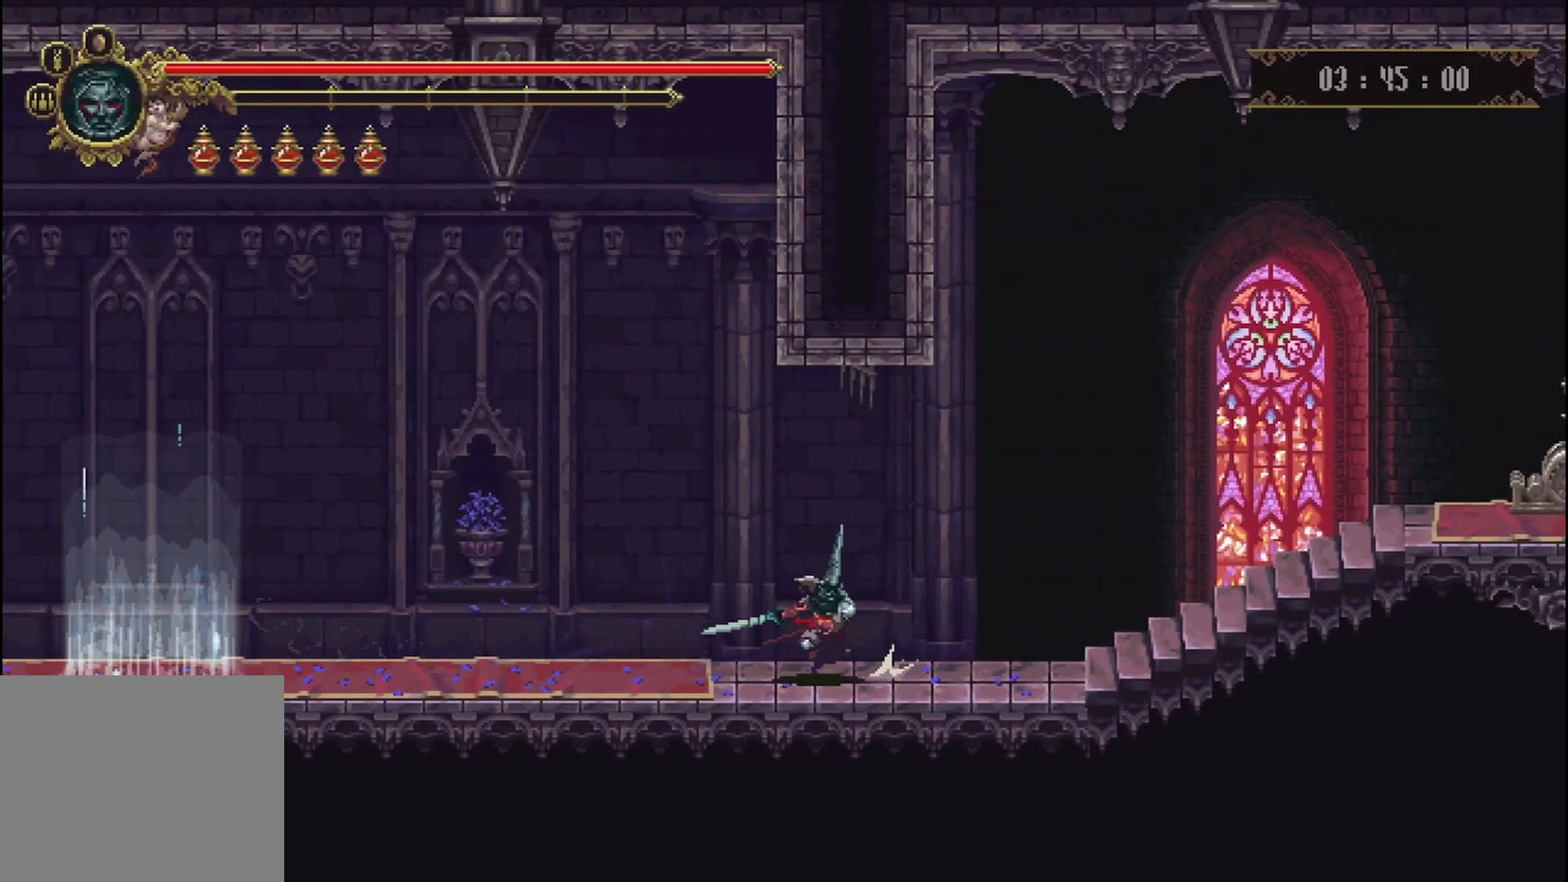
{"buttons": ["START"], "left_stick": "center", "right_stick": "center", "events": [[250, "left_stick", "center"], [500, "START", "down"]]}
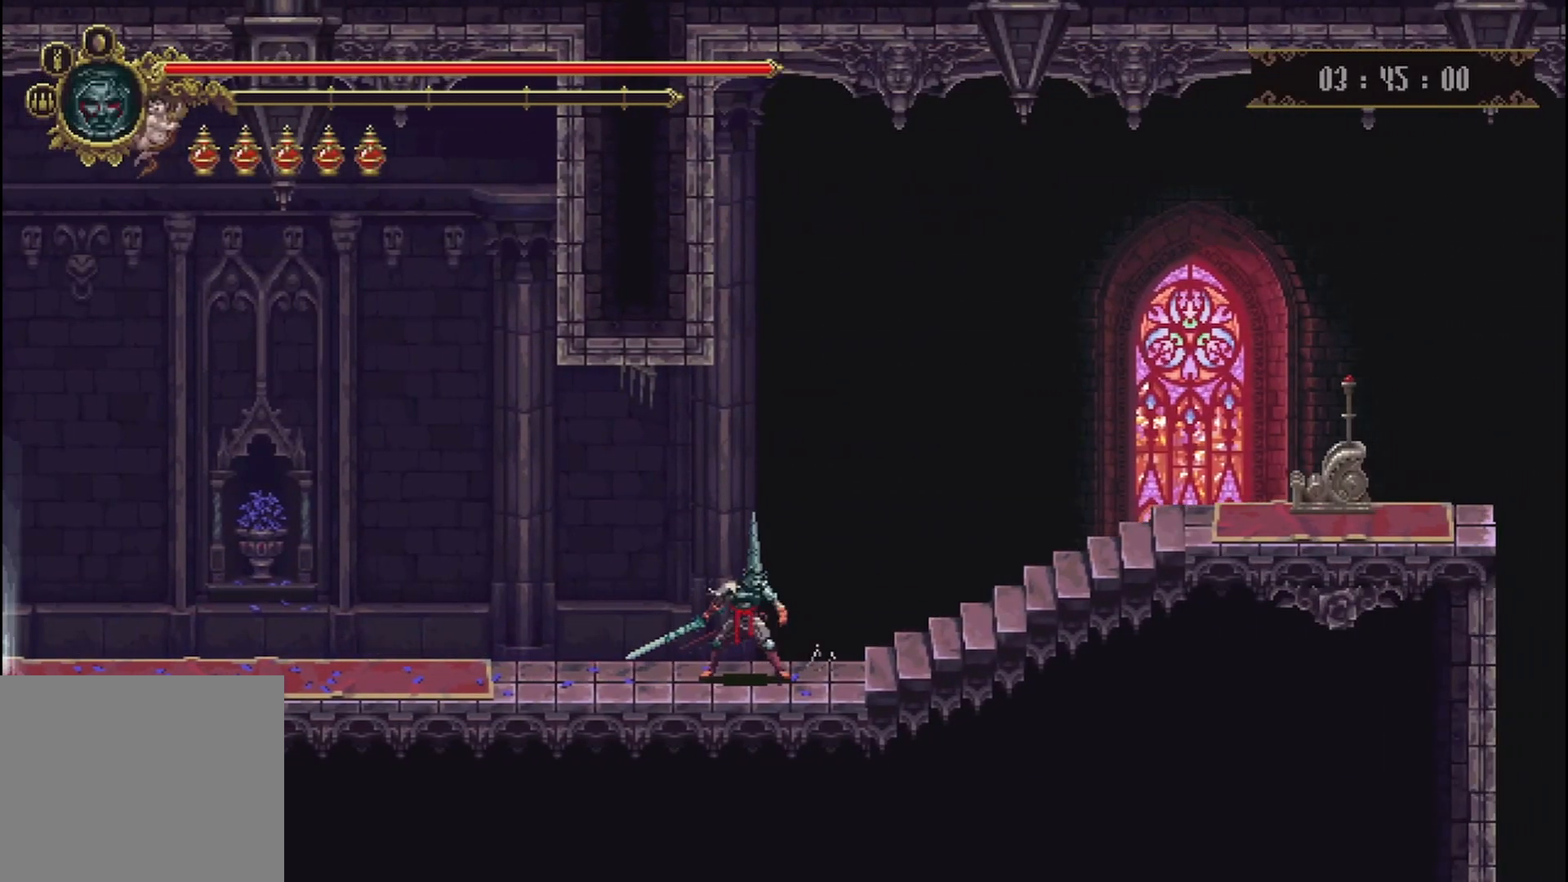
{"buttons": [], "left_stick": "center", "right_stick": "center", "events": [[167, "START", "up"]]}
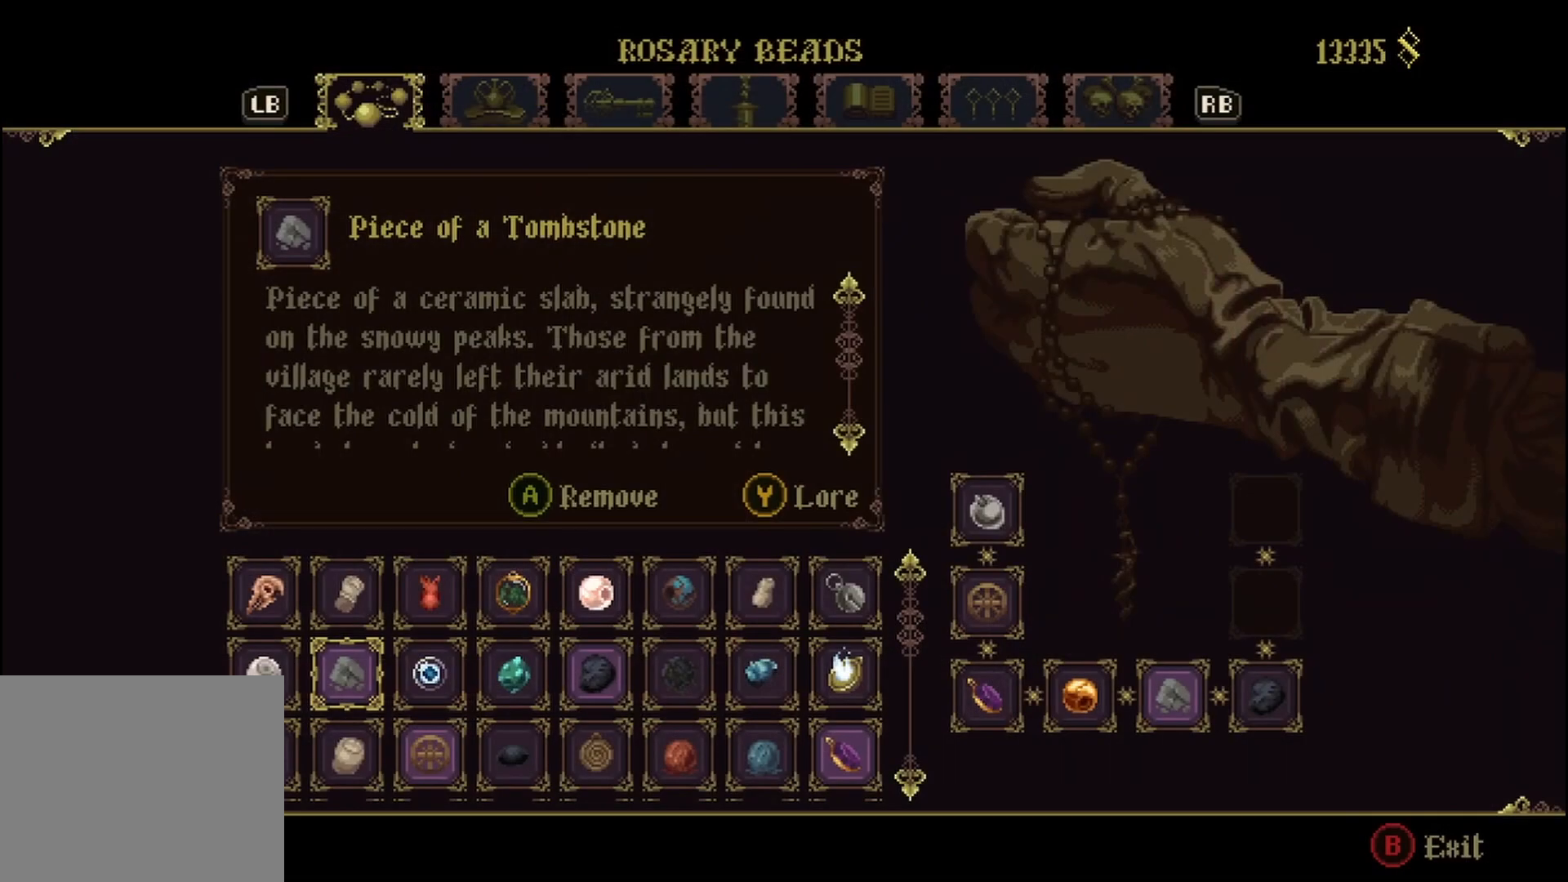
{"buttons": [], "left_stick": "center", "right_stick": "center", "events": []}
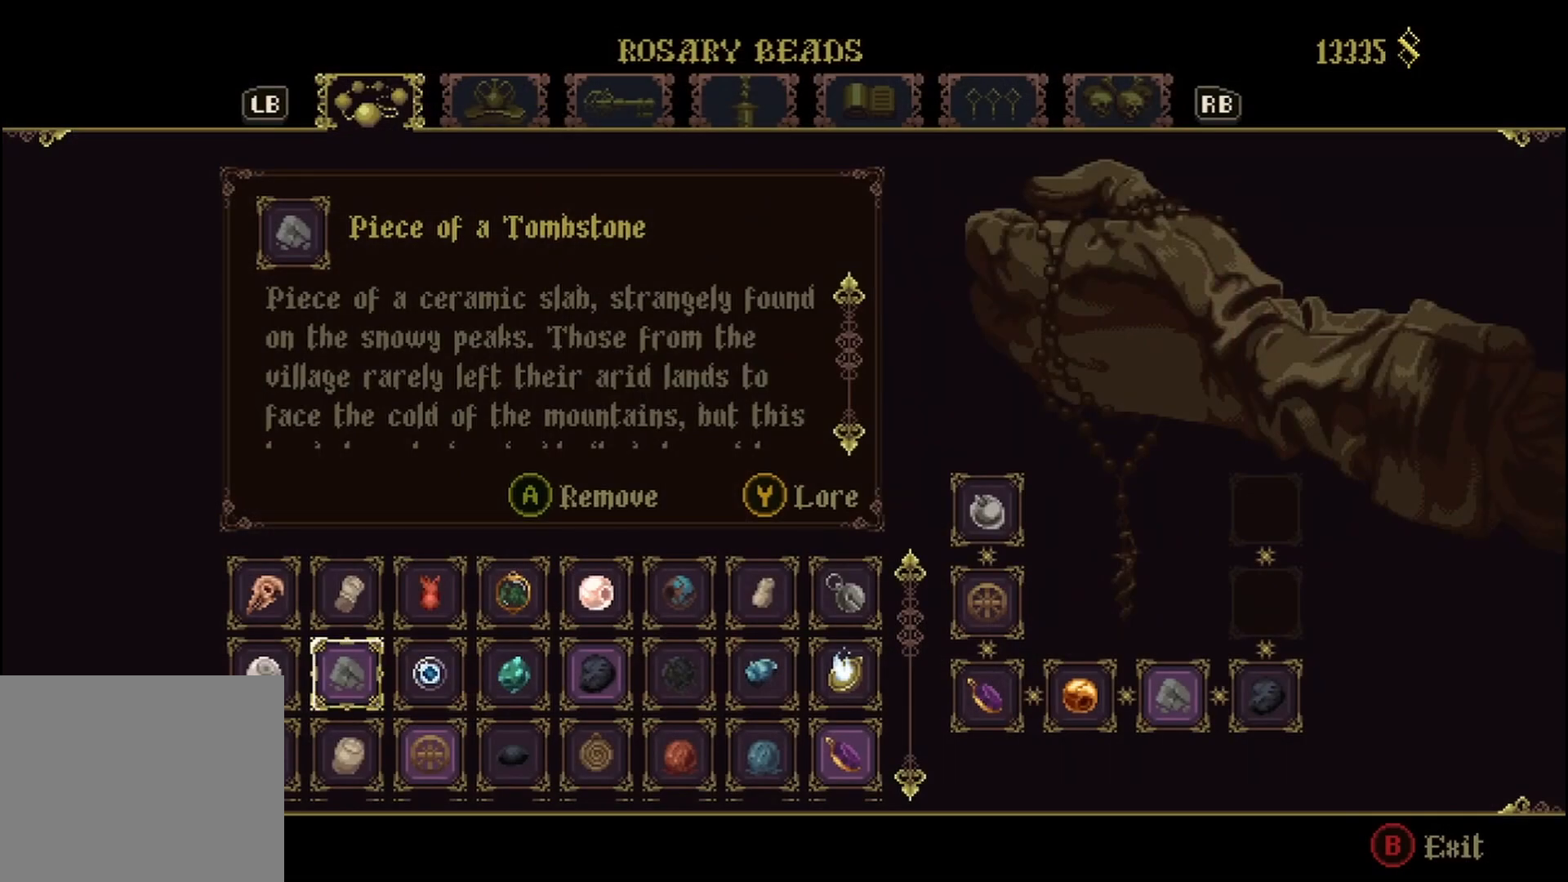
{"buttons": [], "left_stick": "center", "right_stick": "center", "events": []}
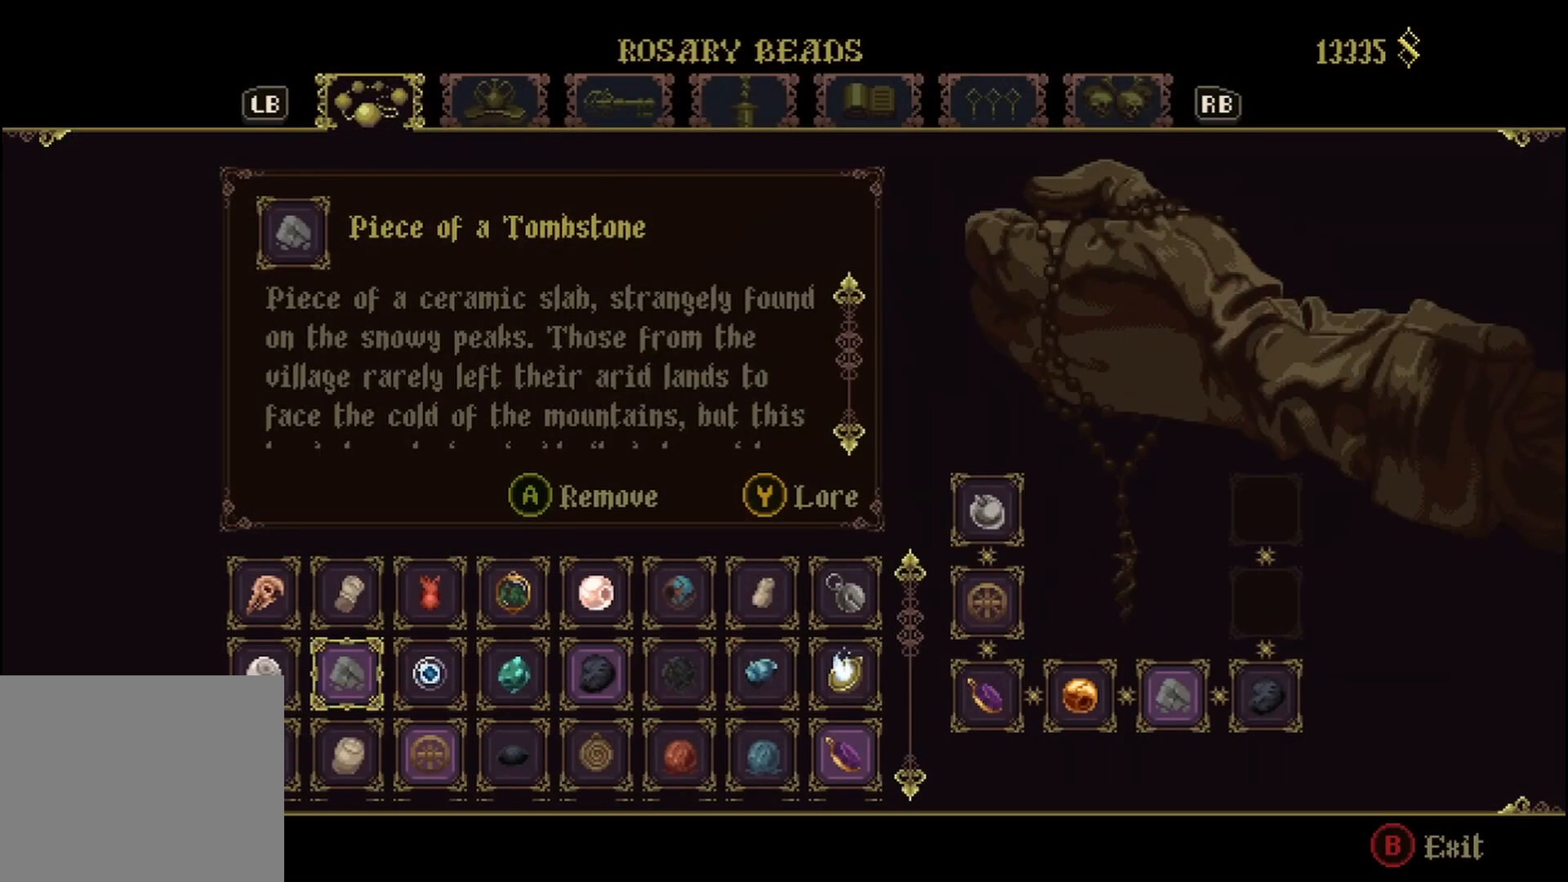
{"buttons": [], "left_stick": "center", "right_stick": "center", "events": [[292, "left_stick", "down"], [458, "left_stick", "center"]]}
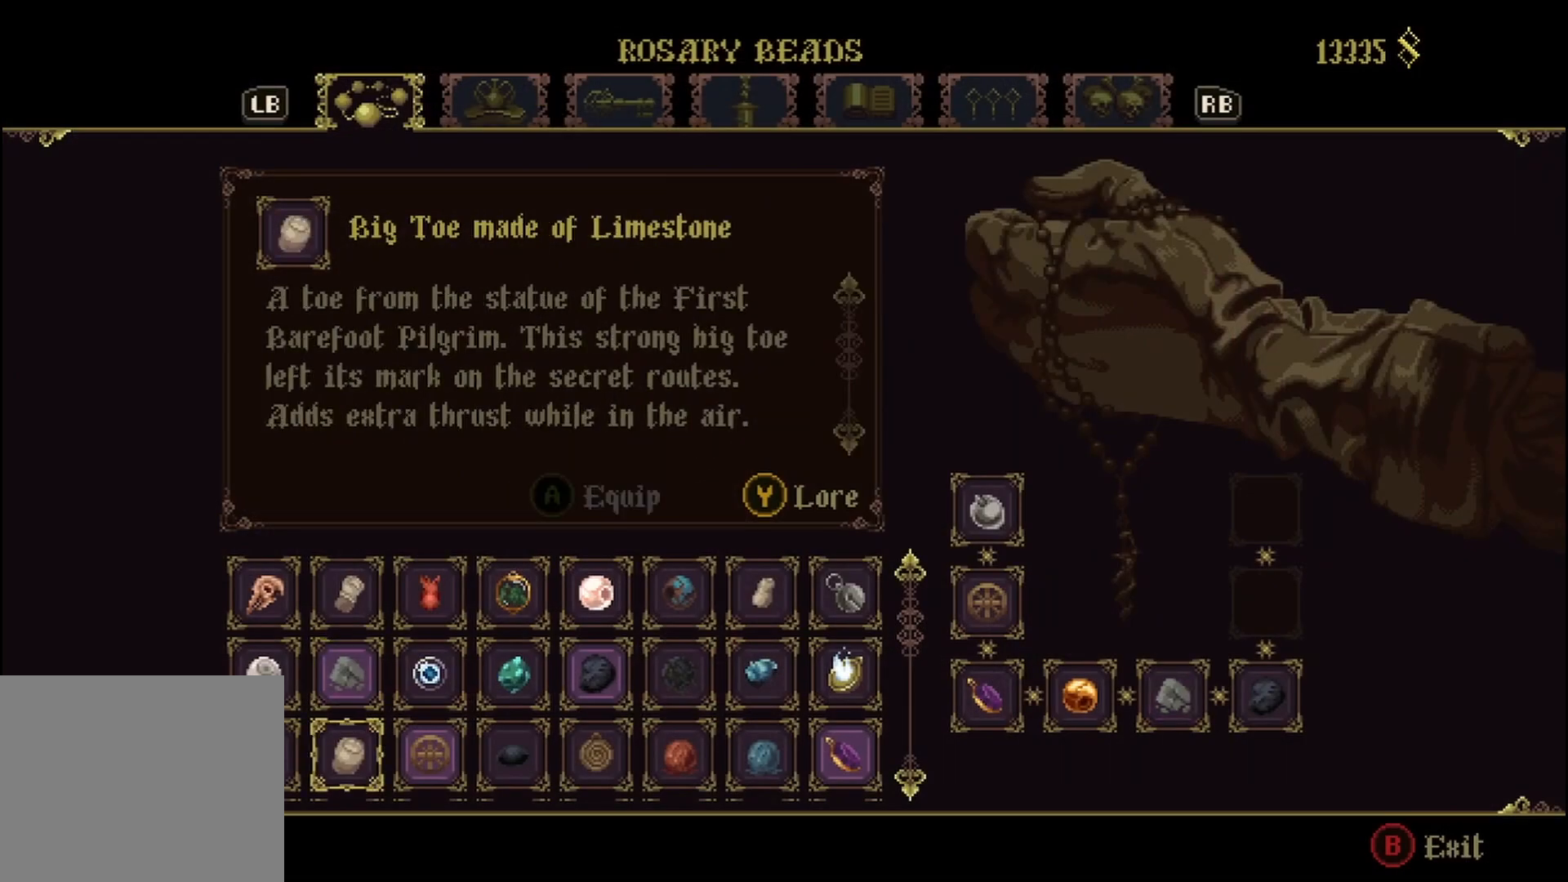
{"buttons": [], "left_stick": "center", "right_stick": "down", "events": [[333, "right_stick", "down"]]}
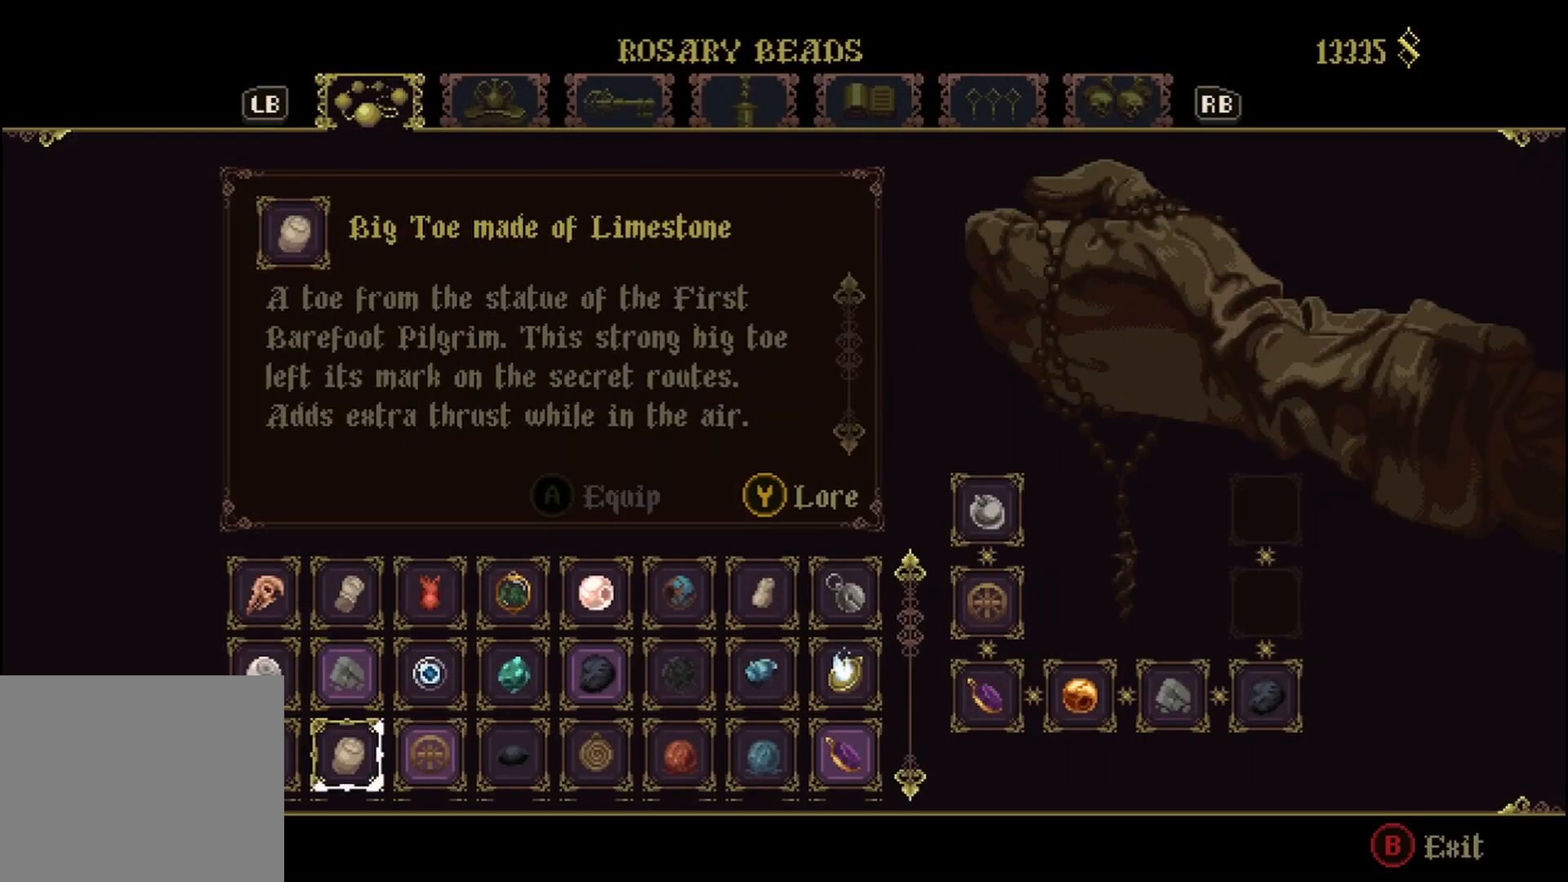
{"buttons": [], "left_stick": "center", "right_stick": "center", "events": [[292, "right_stick", "center"]]}
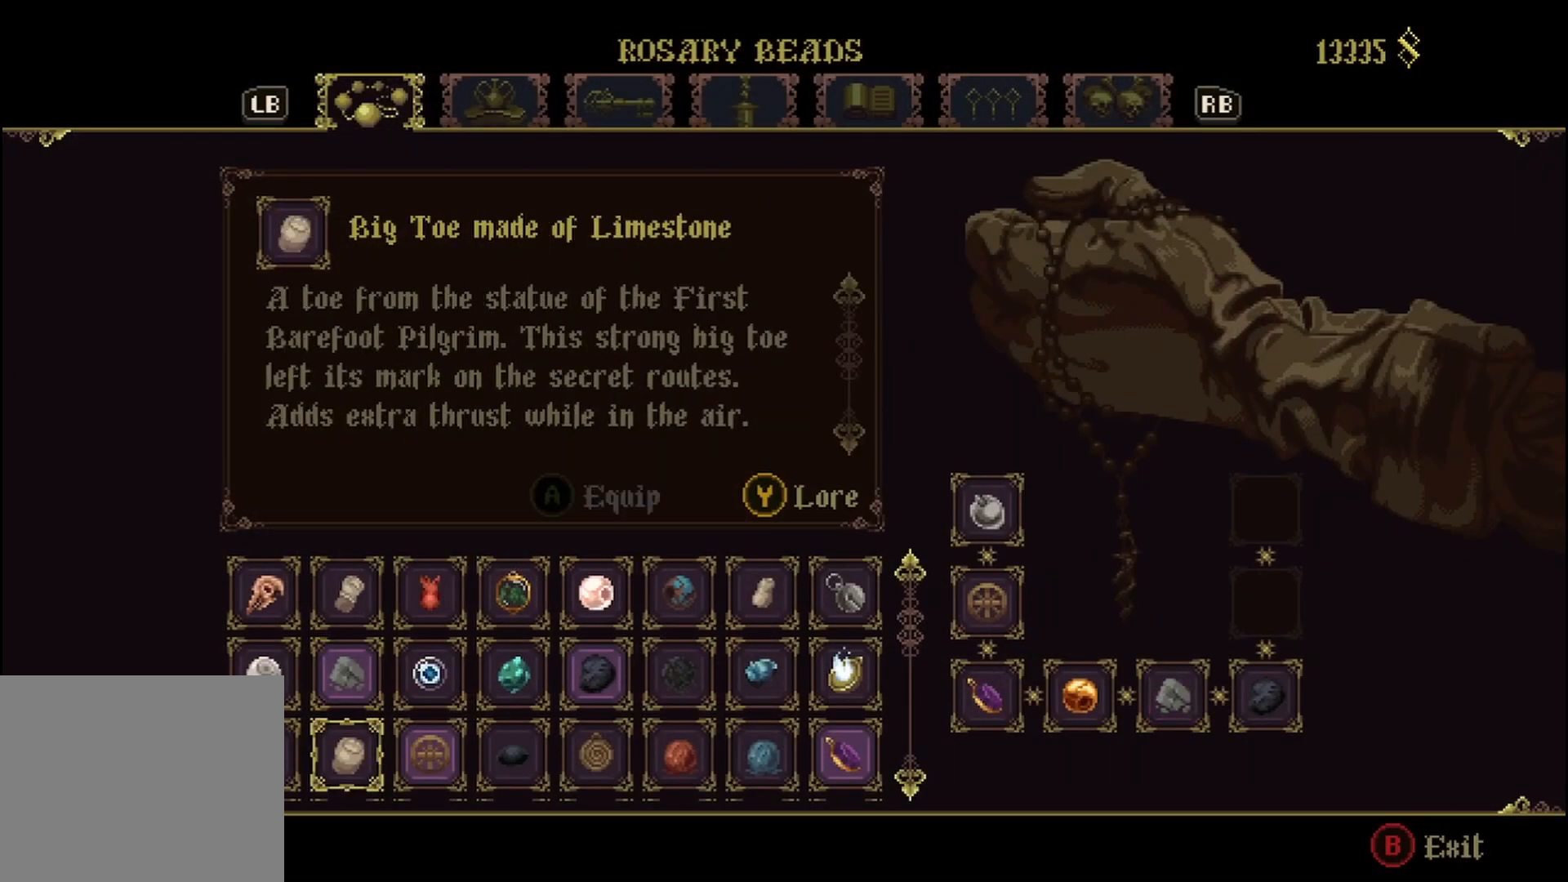
{"buttons": [], "left_stick": "center", "right_stick": "center", "events": []}
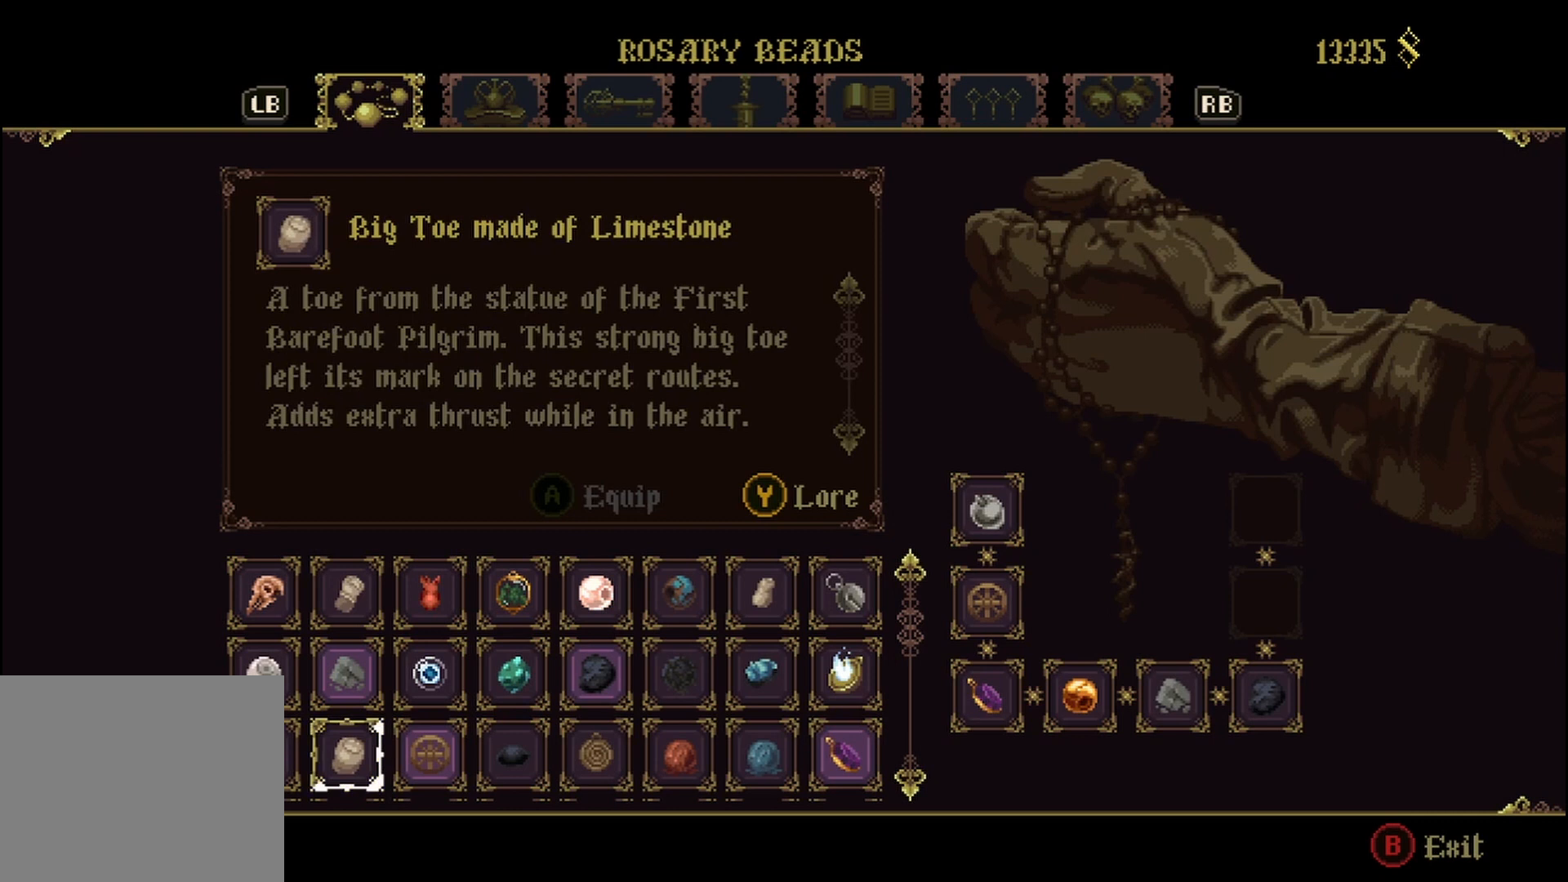
{"buttons": [], "left_stick": "center", "right_stick": "center", "events": []}
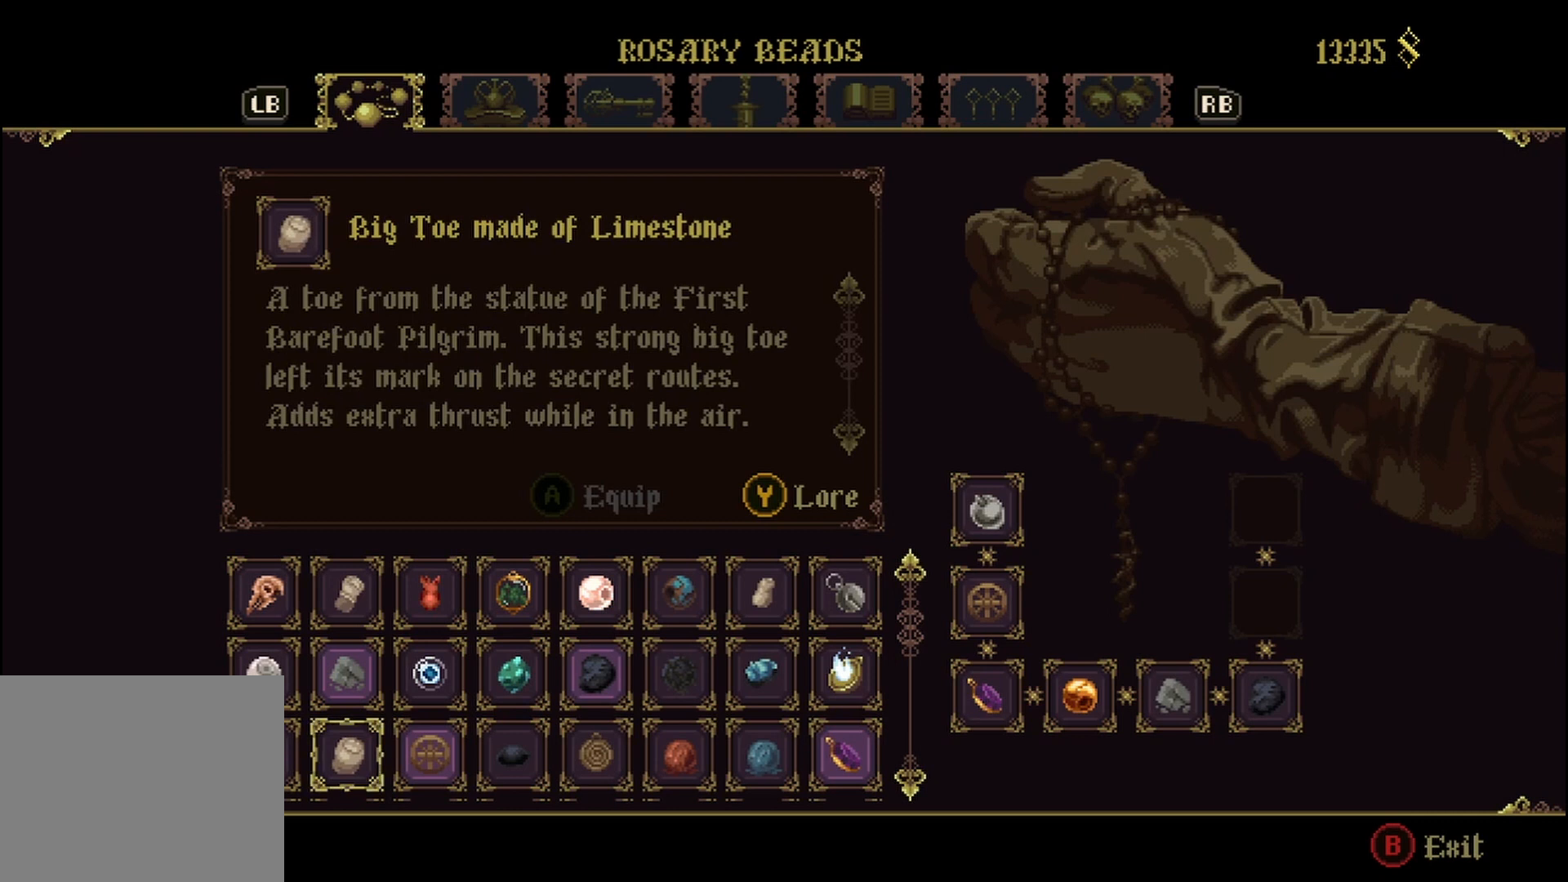
{"buttons": [], "left_stick": "center", "right_stick": "center", "events": []}
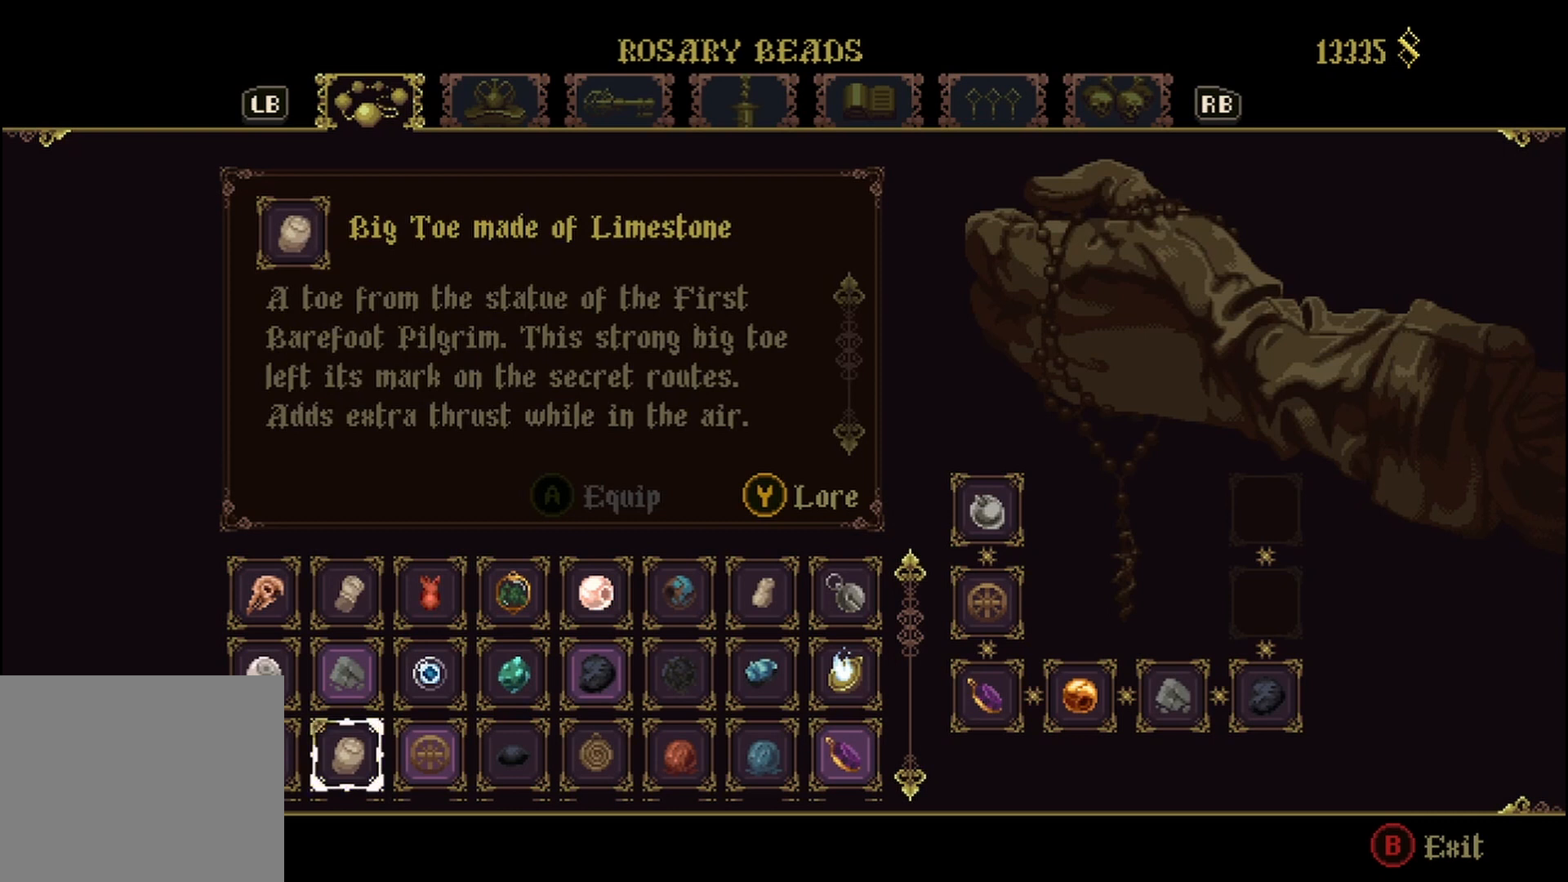
{"buttons": [], "left_stick": "center", "right_stick": "center", "events": []}
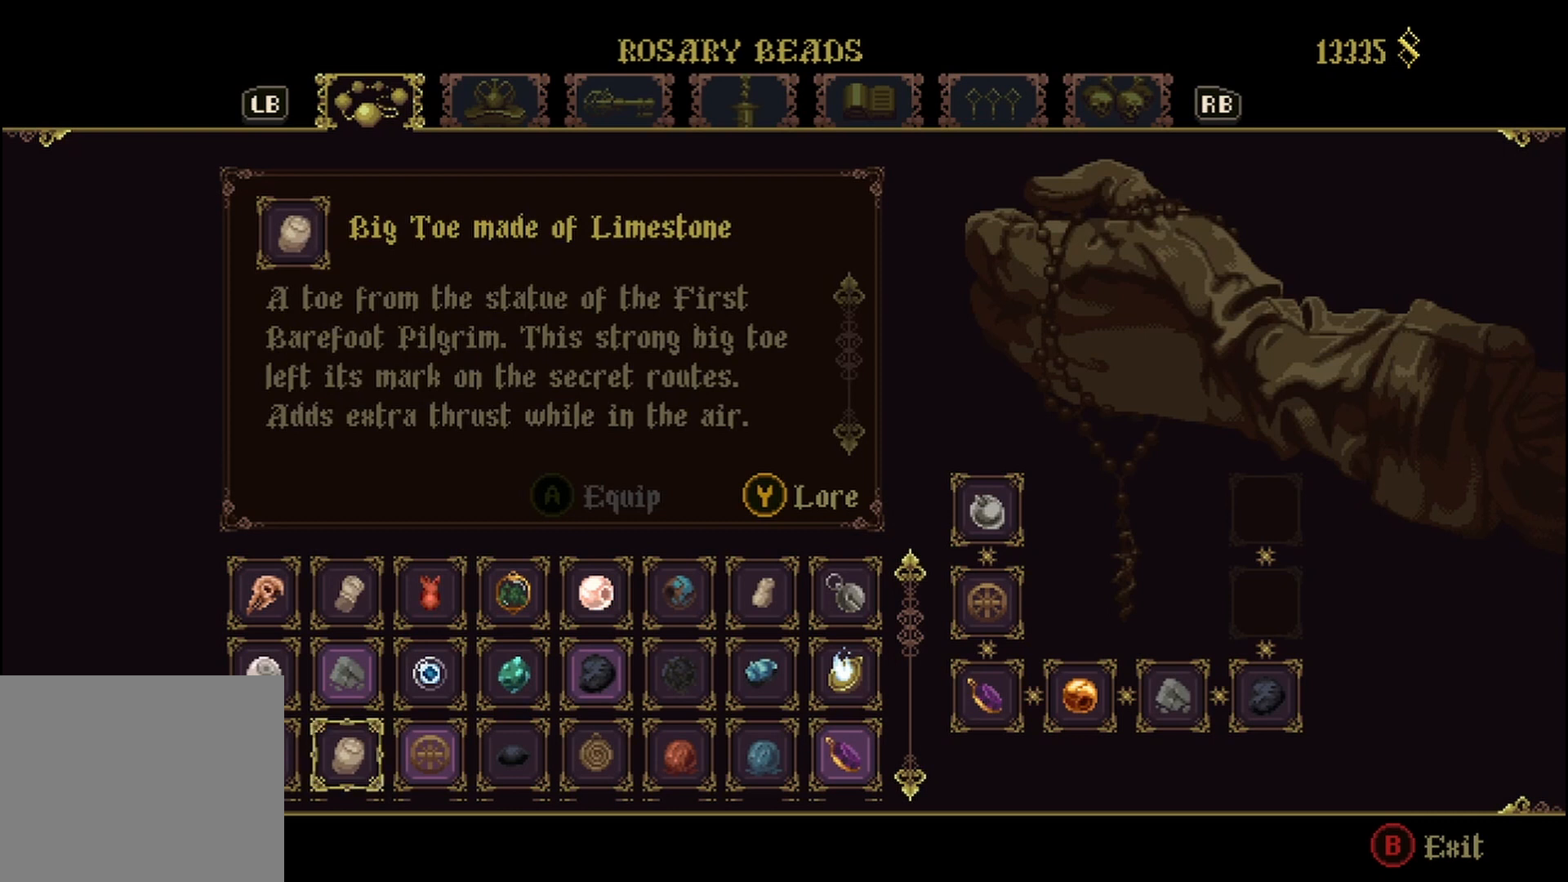
{"buttons": [], "left_stick": "center", "right_stick": "center", "events": []}